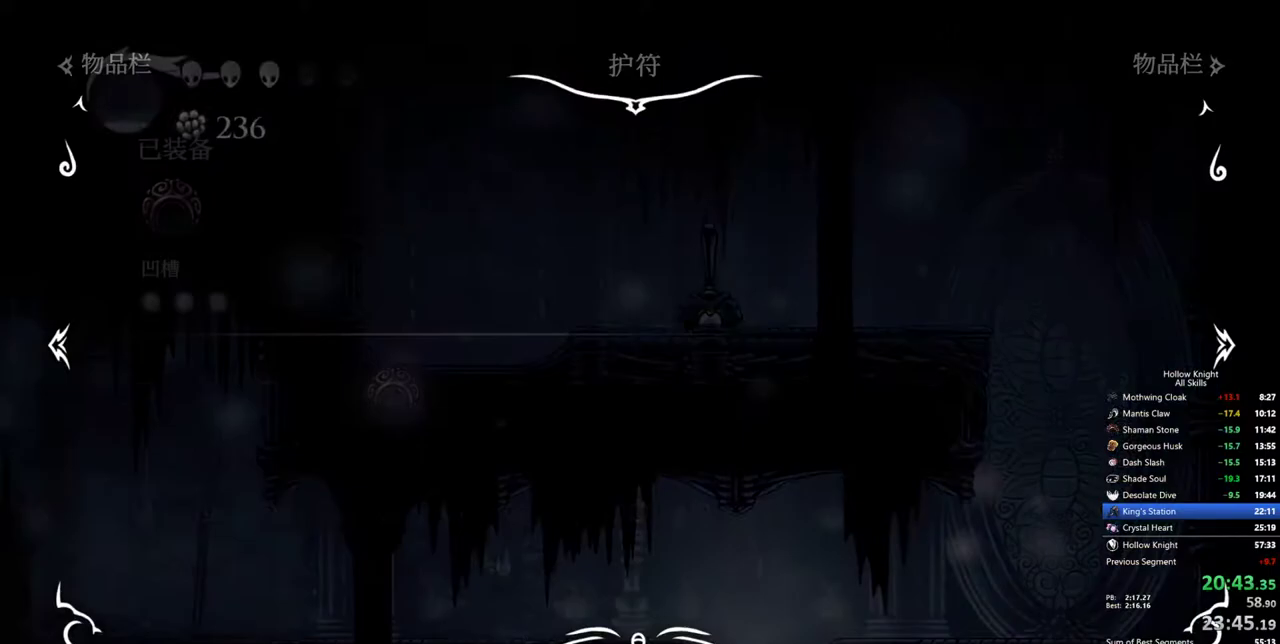
Gameplay with keyboard; each line is a JSON object with the keys held at the frame after it. "events" lists presses ("down") and releases ("up") of "cdash", "dash", "dnail", "down", "heal", "inv", "jump", "left", "nail", "right", "spell" and "up" between this image and that frame as [ms after this image, input, new state], when the widget could be followed in between. No other keys are recorded. Mouse input is not recorded. Key names are as the overlay labels them; some are game actions (e.g. jump) rather than physical keys.
{"keys": ["left"], "events": [[483, "left", "down"]]}
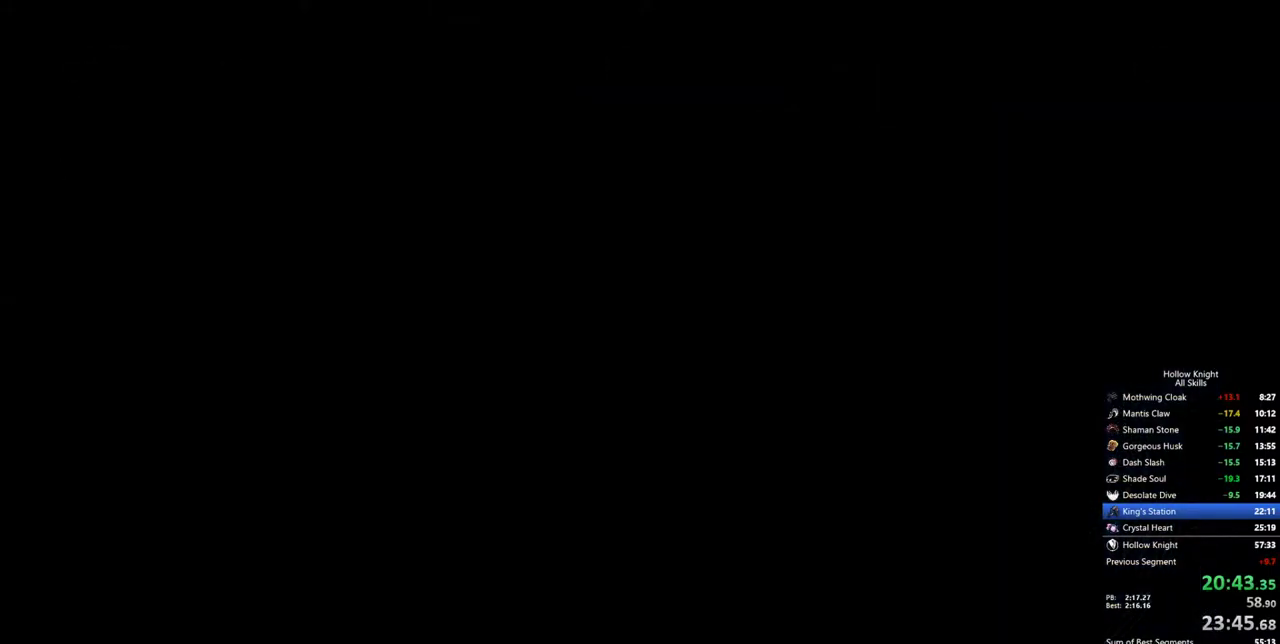
{"keys": [], "events": [[67, "left", "up"], [167, "left", "down"], [300, "left", "up"], [400, "left", "down"], [500, "left", "up"]]}
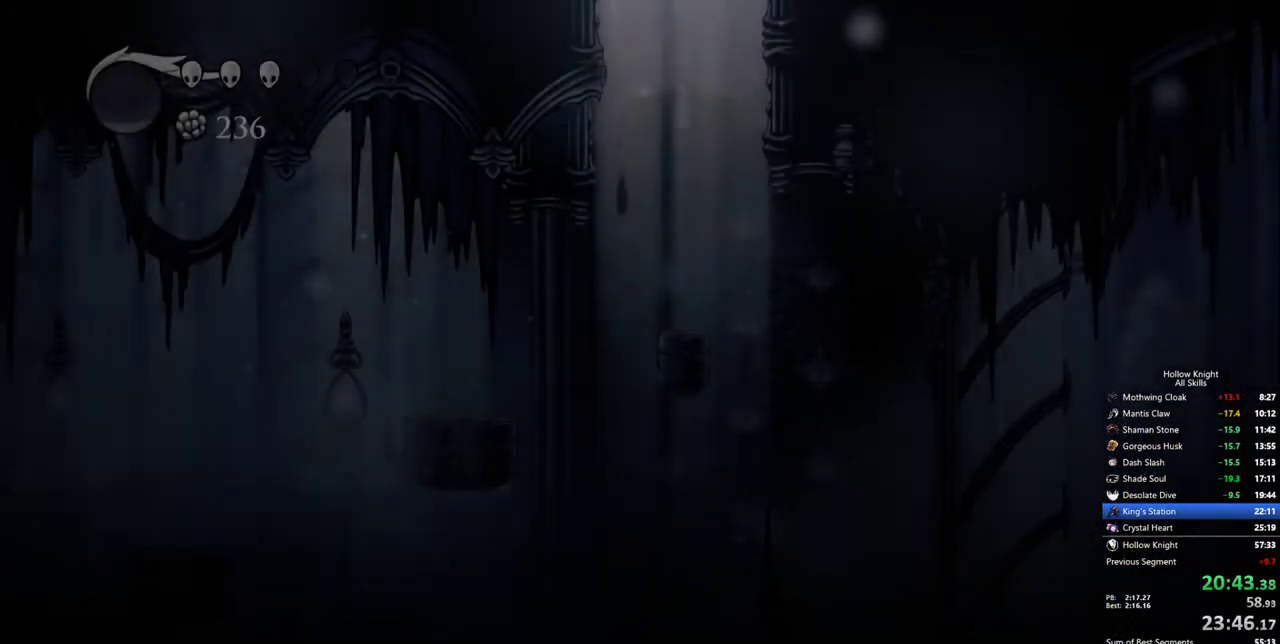
{"keys": [], "events": [[133, "left", "down"], [233, "left", "up"]]}
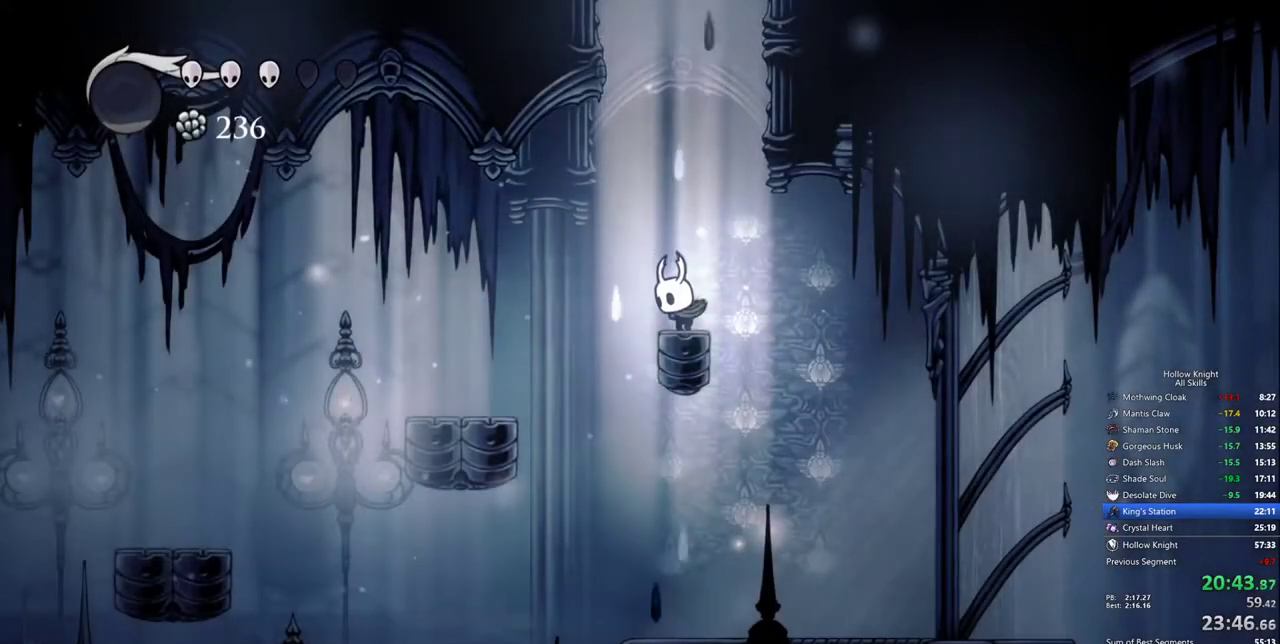
{"keys": ["left"], "events": [[50, "left", "down"], [100, "dash", "down"], [250, "dash", "up"]]}
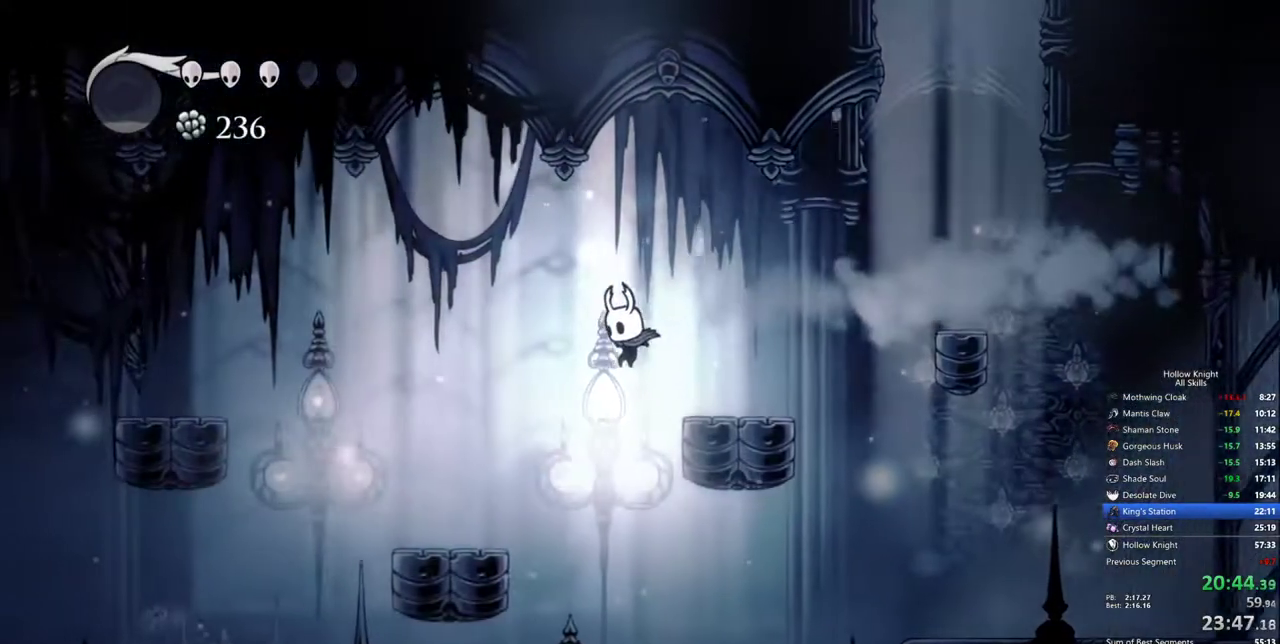
{"keys": ["left"], "events": [[217, "dash", "down"], [350, "dash", "up"]]}
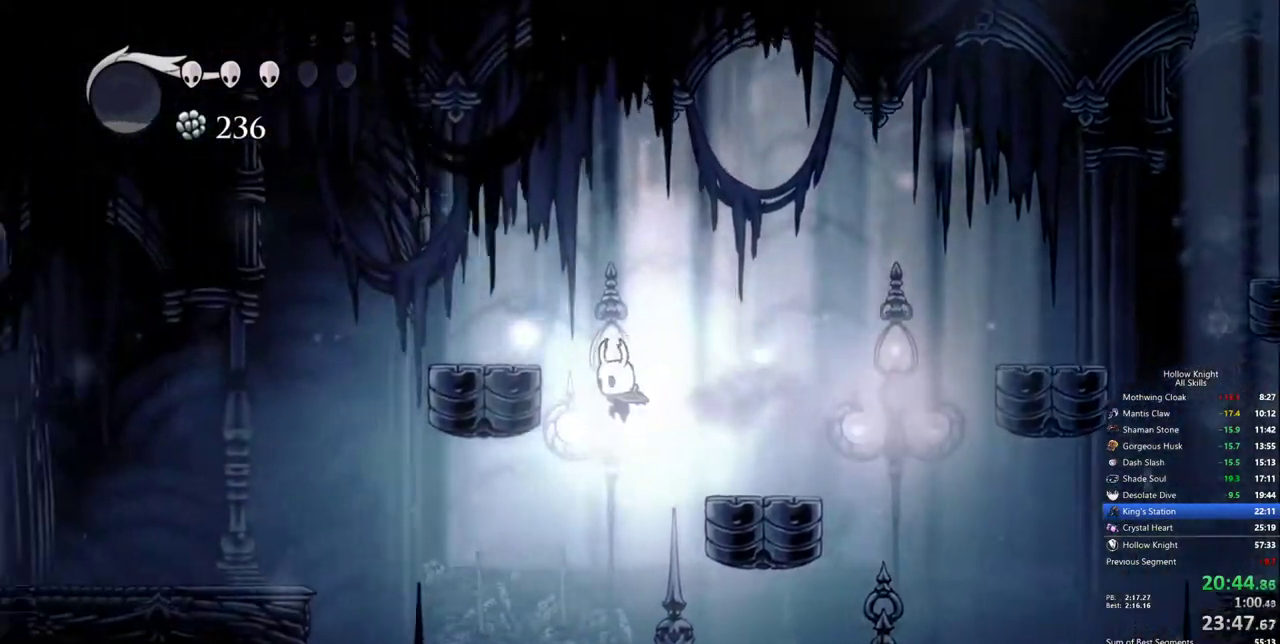
{"keys": ["dash", "down", "left"], "events": [[33, "down", "down"], [83, "left", "up"], [283, "left", "down"], [283, "nail", "down"], [367, "dash", "down"], [467, "nail", "up"]]}
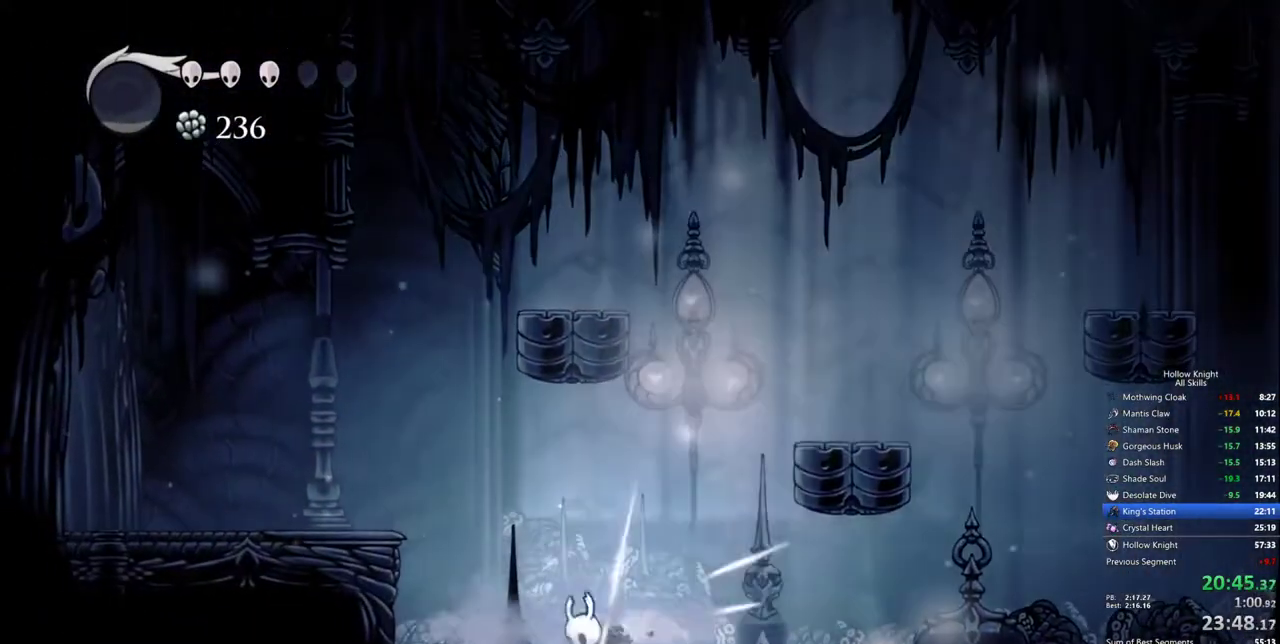
{"keys": ["dash", "jump", "left"], "events": [[50, "dash", "up"], [100, "down", "up"], [250, "jump", "down"], [483, "dash", "down"]]}
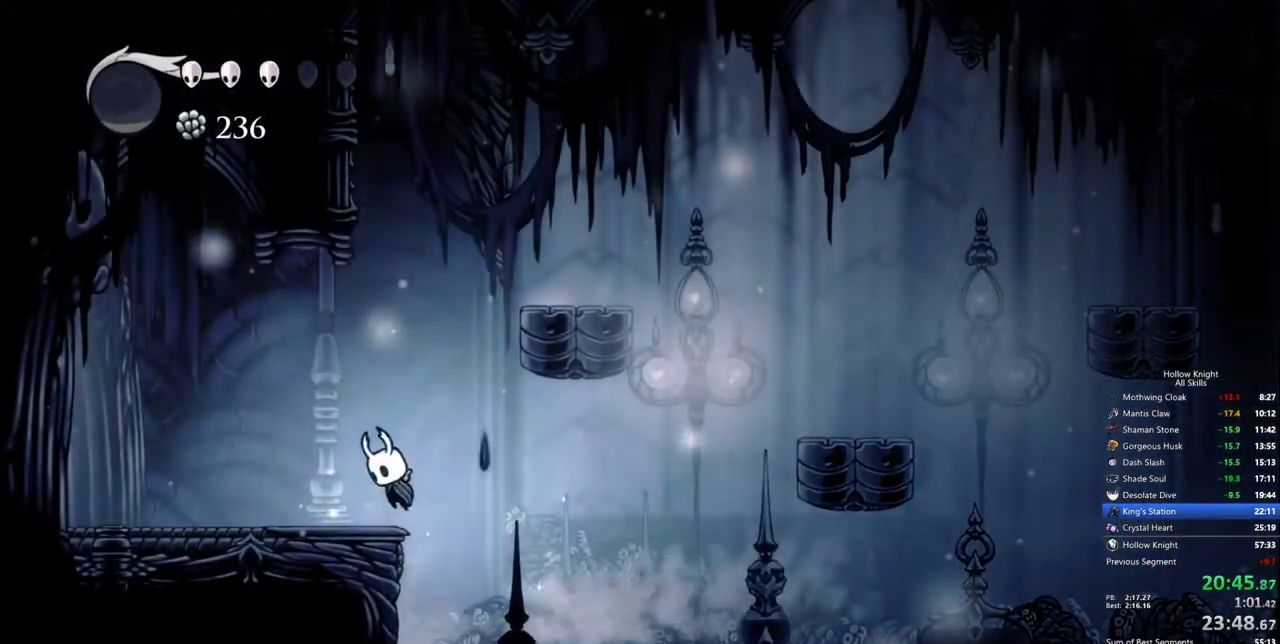
{"keys": ["dash", "left"], "events": [[67, "jump", "up"], [167, "dash", "up"], [450, "dash", "down"]]}
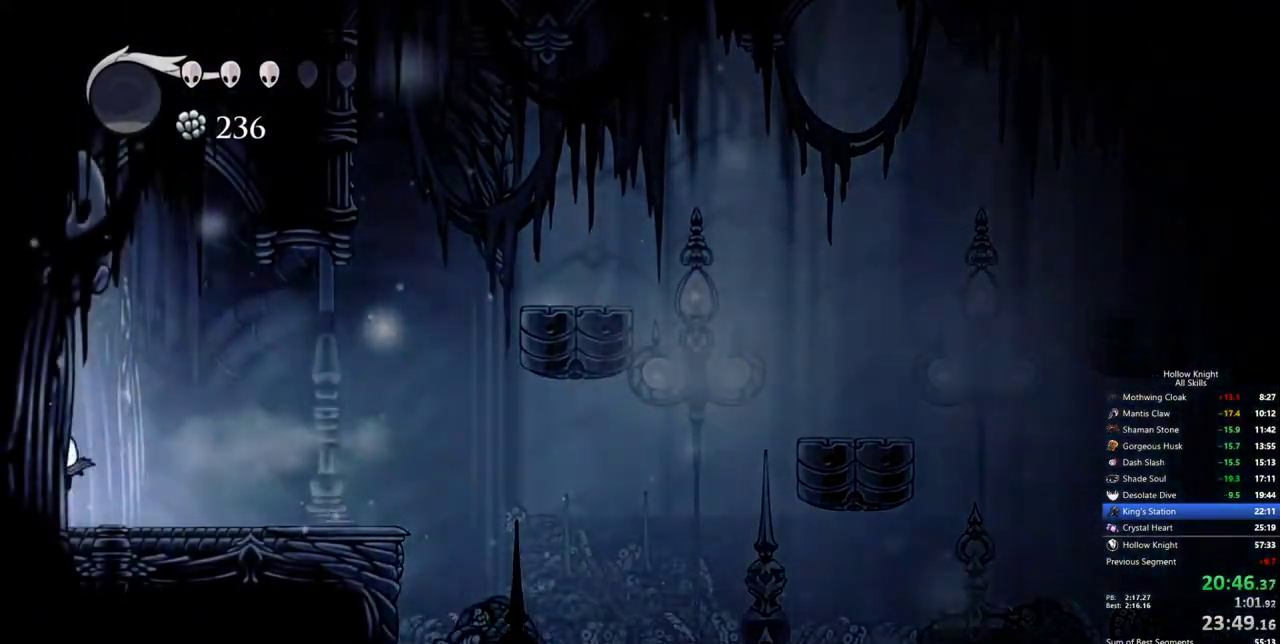
{"keys": [], "events": [[83, "dash", "up"], [133, "dash", "down"], [233, "dash", "up"], [467, "left", "up"]]}
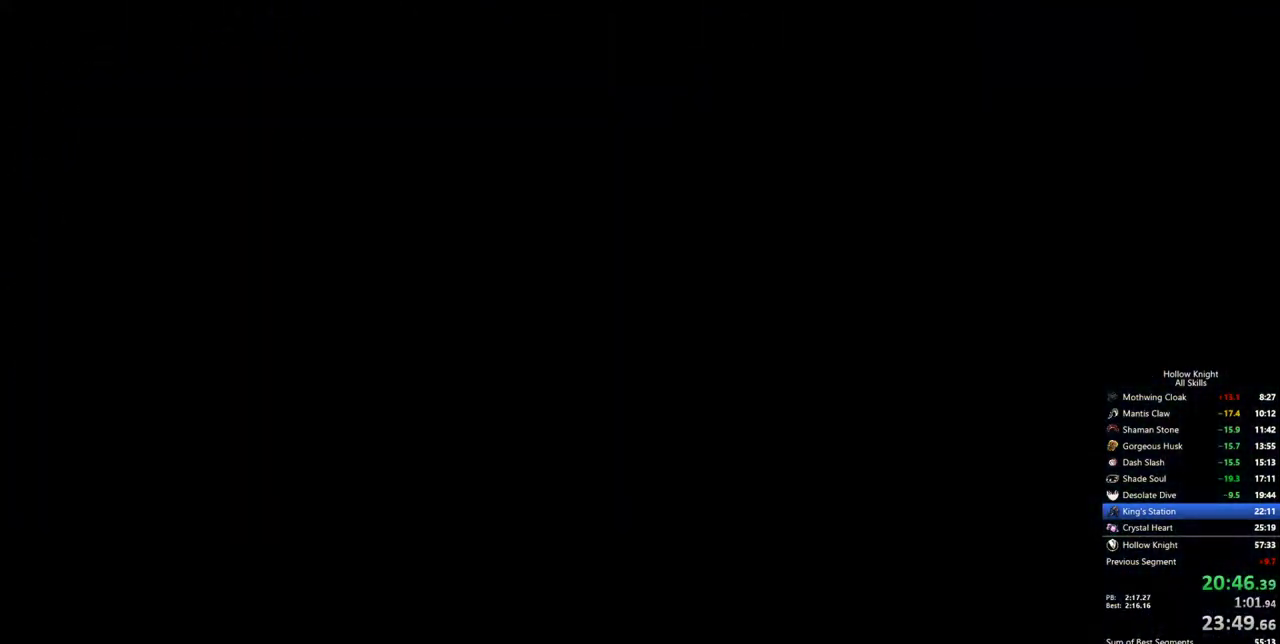
{"keys": ["left"], "events": [[50, "left", "down"]]}
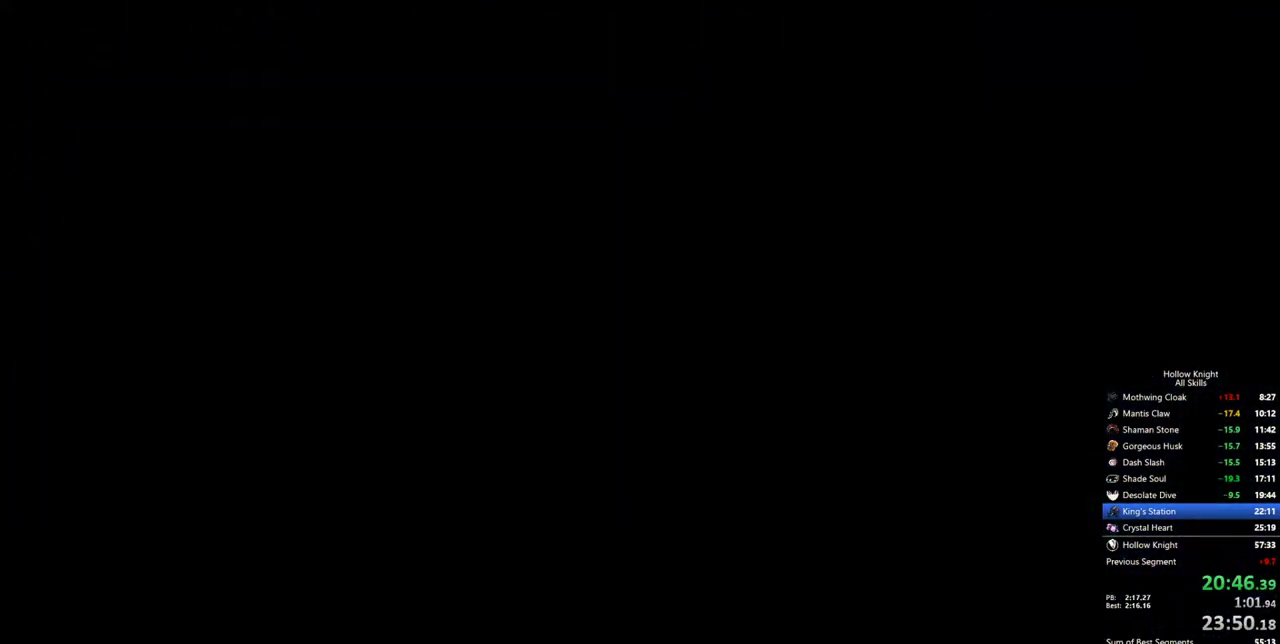
{"keys": ["left"], "events": []}
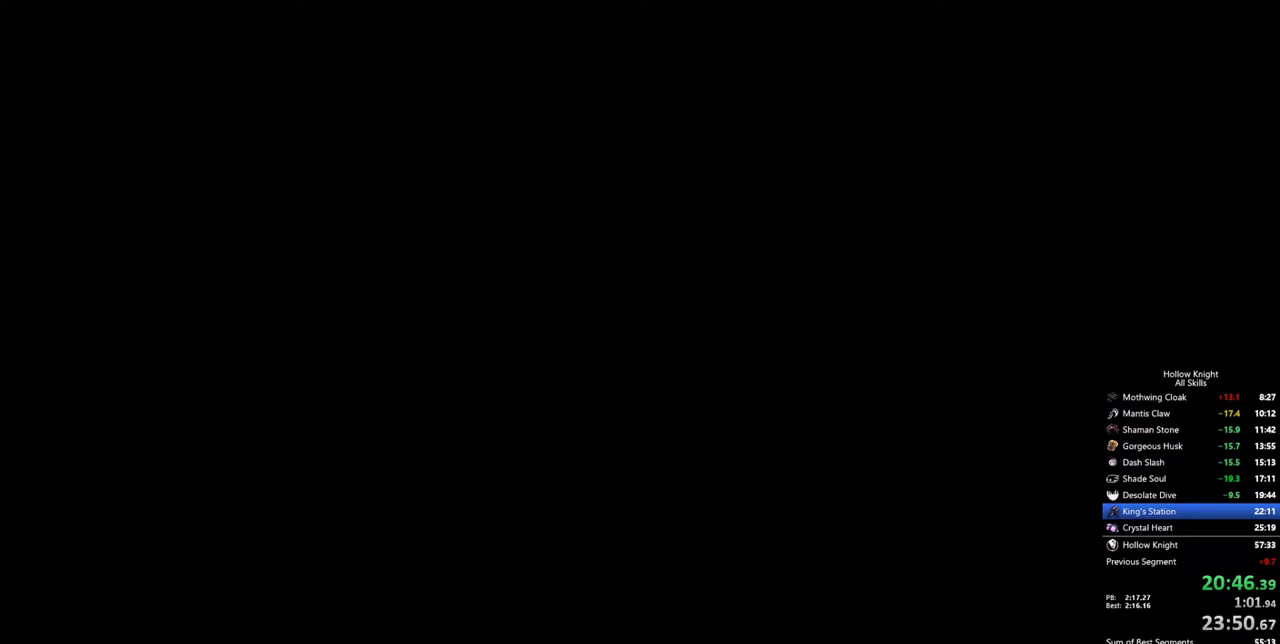
{"keys": ["left"], "events": []}
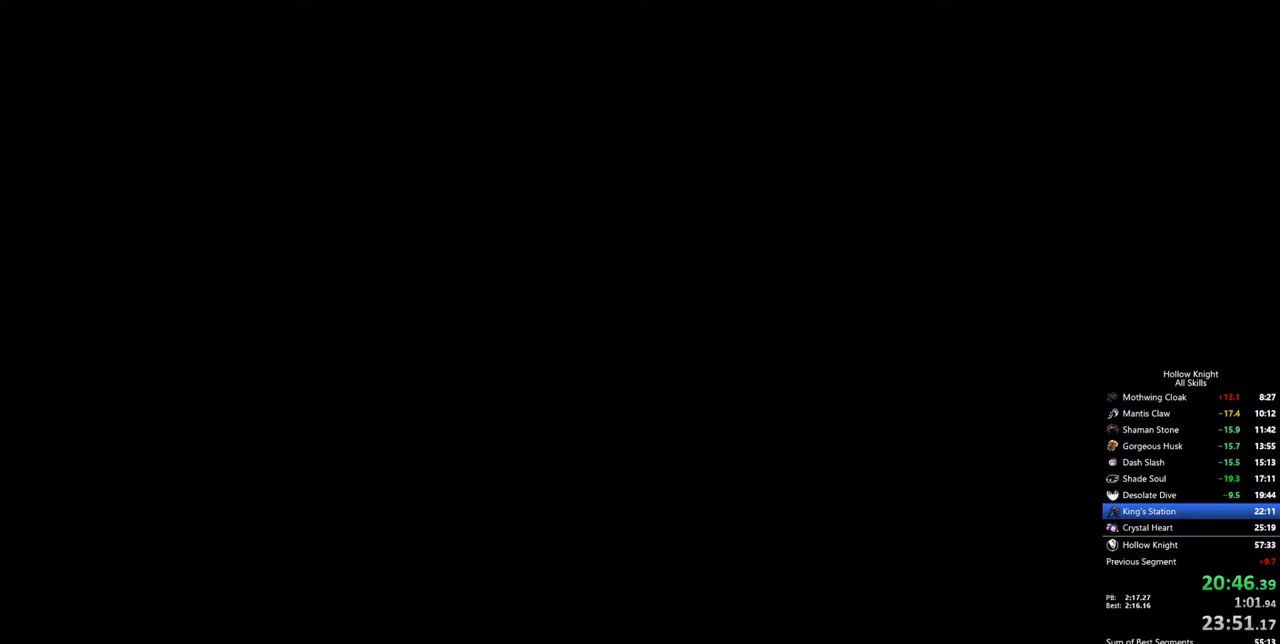
{"keys": ["left"], "events": [[50, "dash", "down"], [100, "dash", "up"], [150, "dash", "down"], [250, "dash", "up"], [283, "dash", "down"], [333, "dash", "up"], [383, "dash", "down"], [483, "dash", "up"]]}
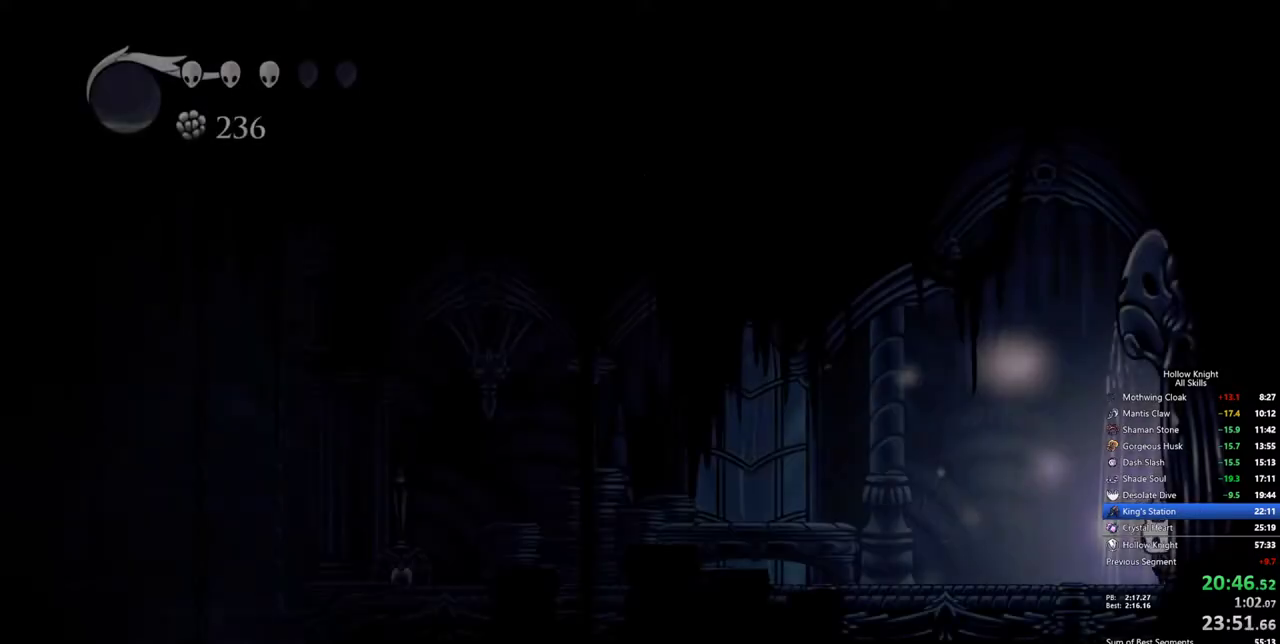
{"keys": ["left"], "events": [[33, "dash", "down"], [117, "dash", "up"], [167, "dash", "down"], [217, "dash", "up"], [267, "dash", "down"], [500, "dash", "up"]]}
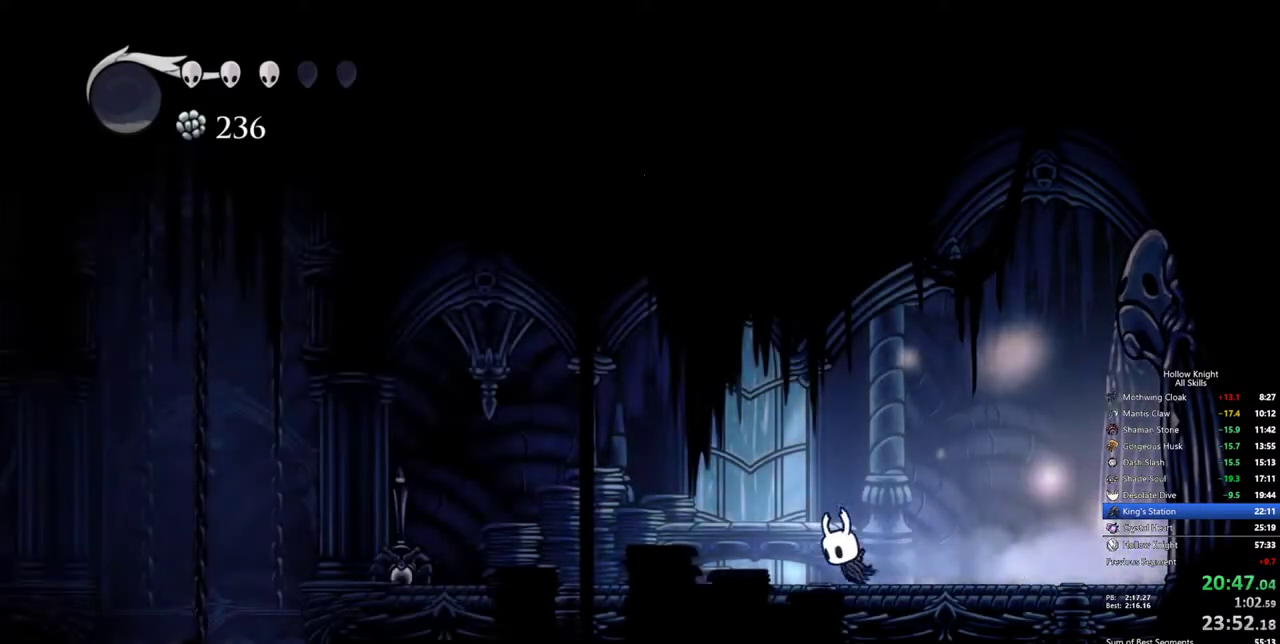
{"keys": ["left"], "events": [[367, "dash", "down"], [467, "dash", "up"]]}
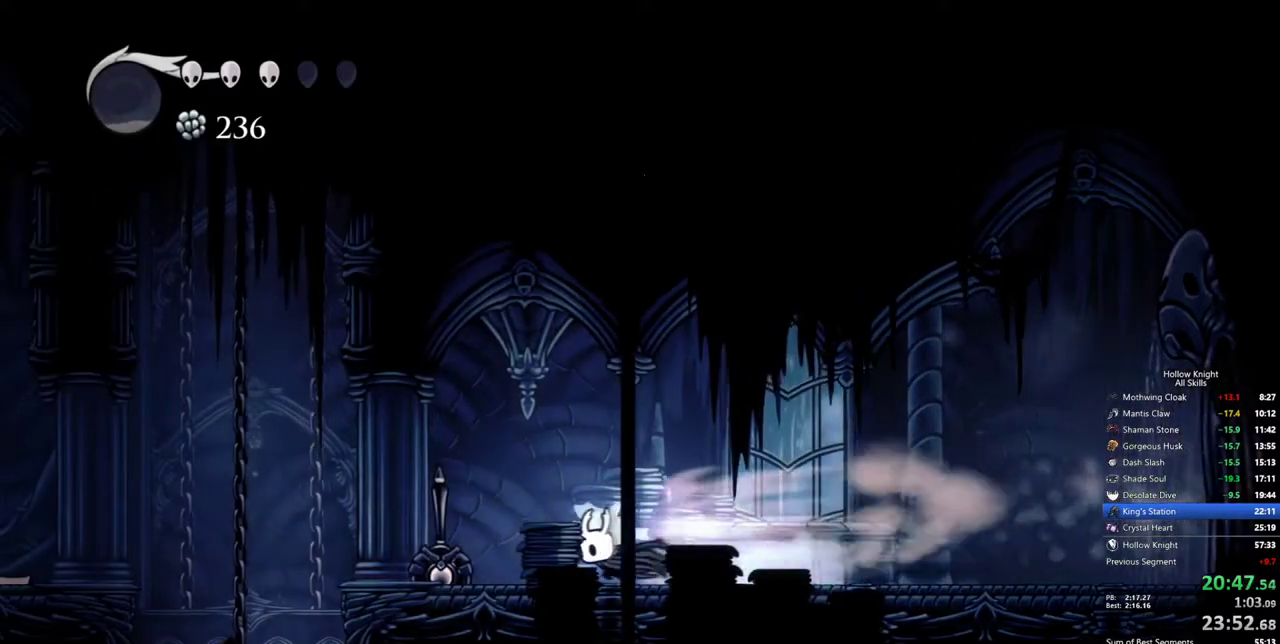
{"keys": ["left"], "events": [[200, "nail", "down"], [283, "nail", "up"]]}
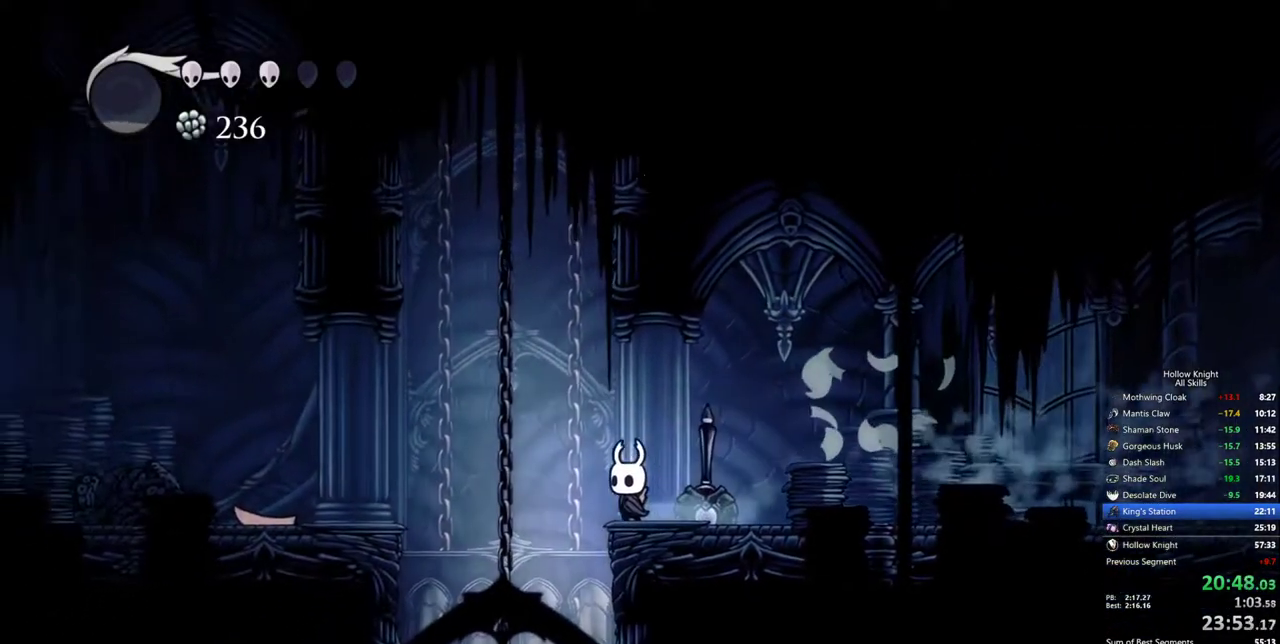
{"keys": [], "events": [[117, "left", "up"]]}
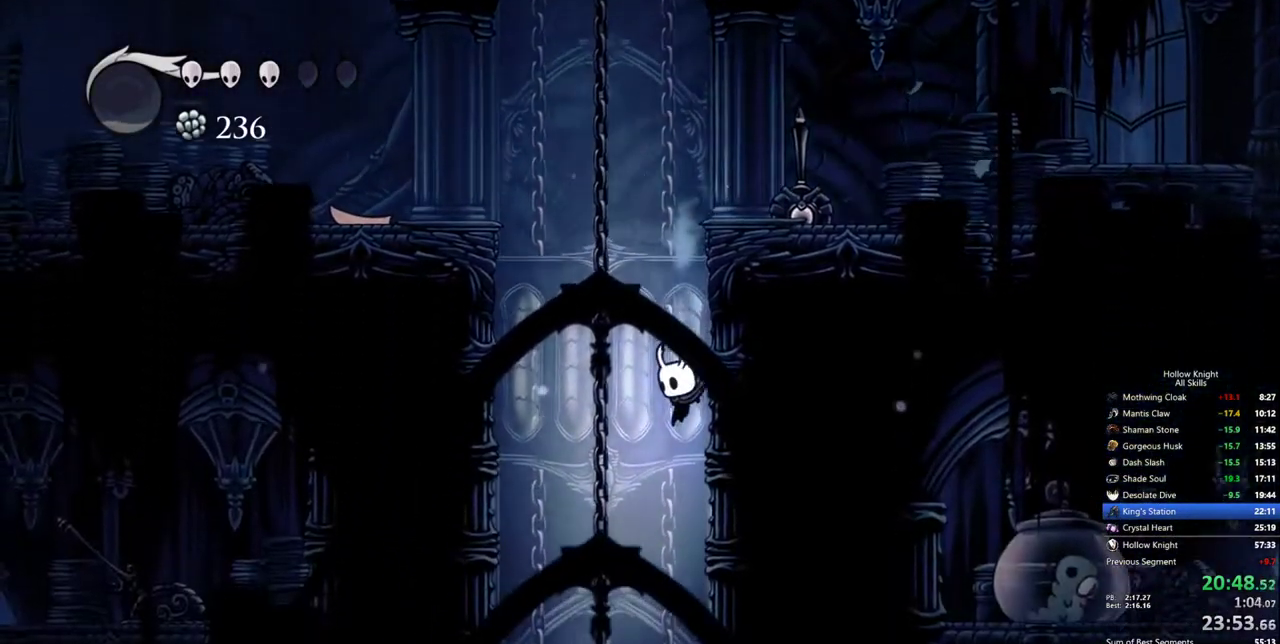
{"keys": ["right"], "events": [[417, "right", "down"]]}
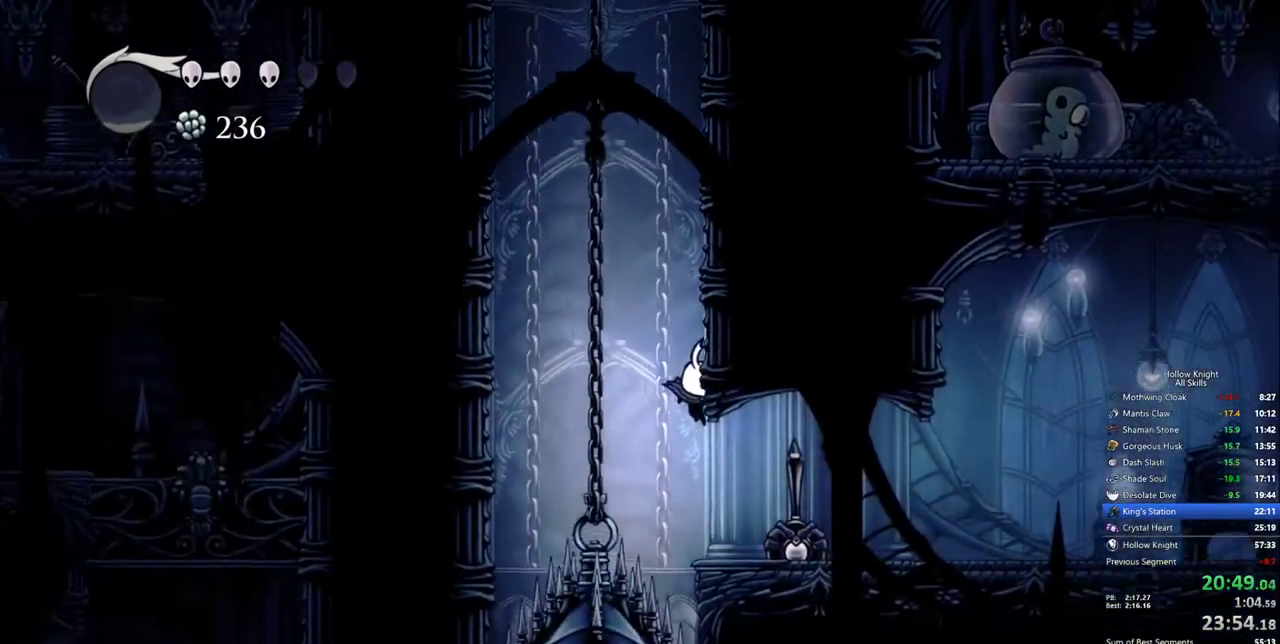
{"keys": ["left"], "events": [[383, "right", "up"], [433, "left", "down"]]}
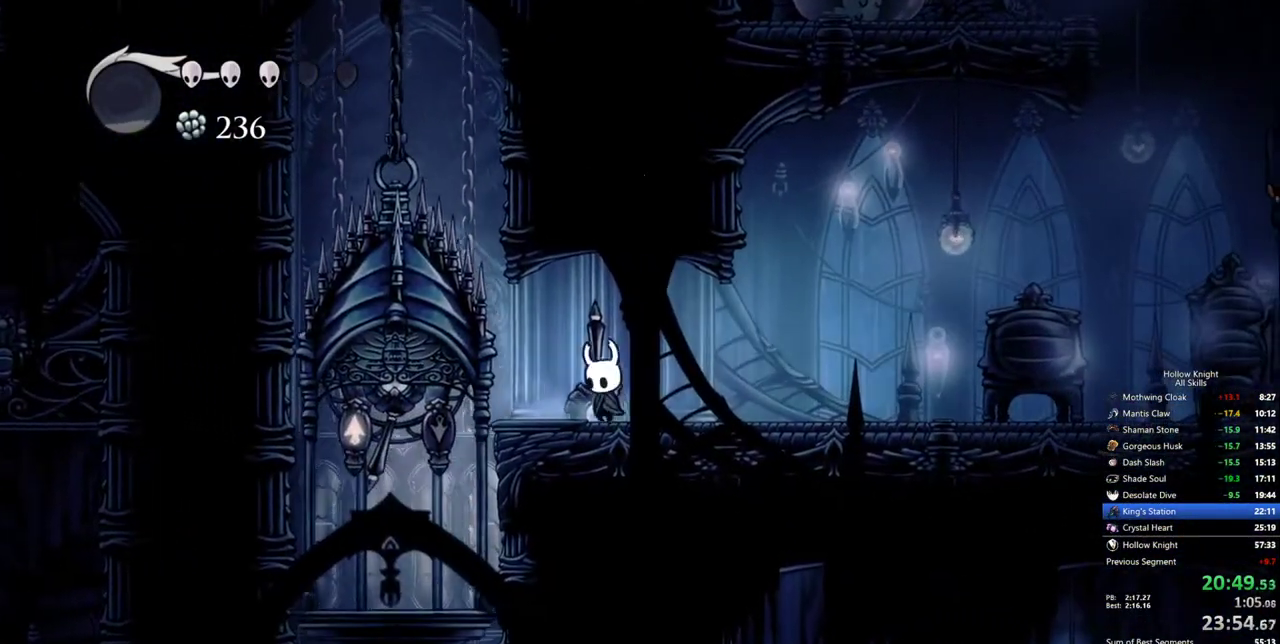
{"keys": ["left"], "events": [[167, "left", "up"], [450, "left", "down"]]}
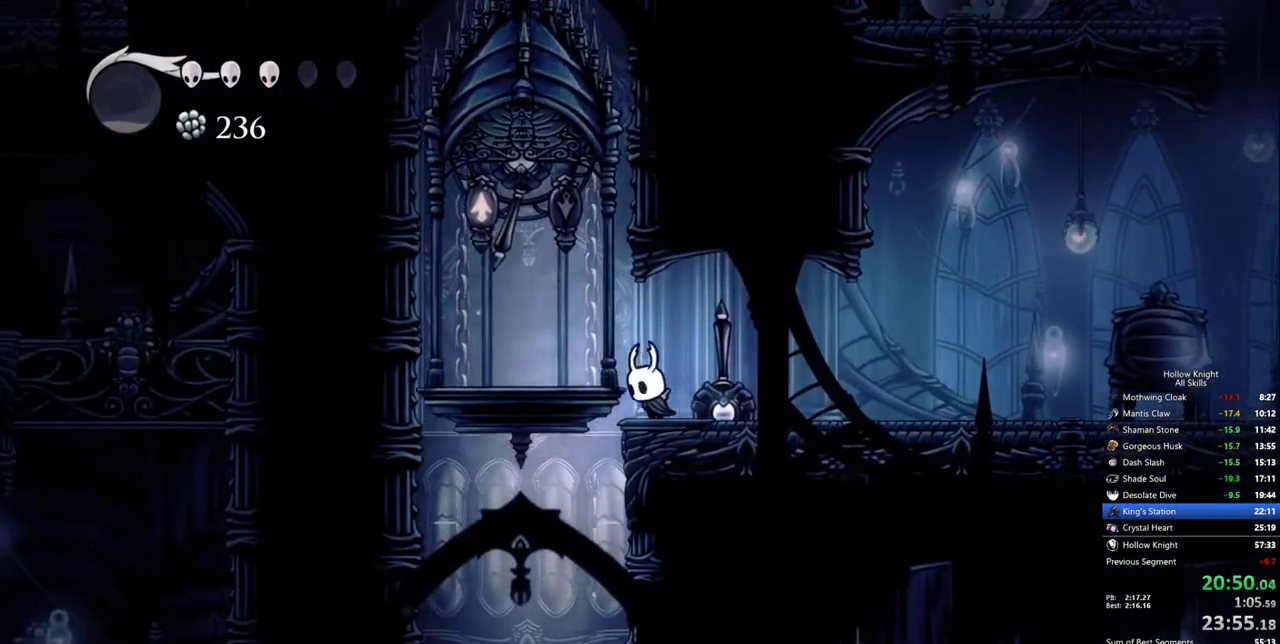
{"keys": ["left"], "events": []}
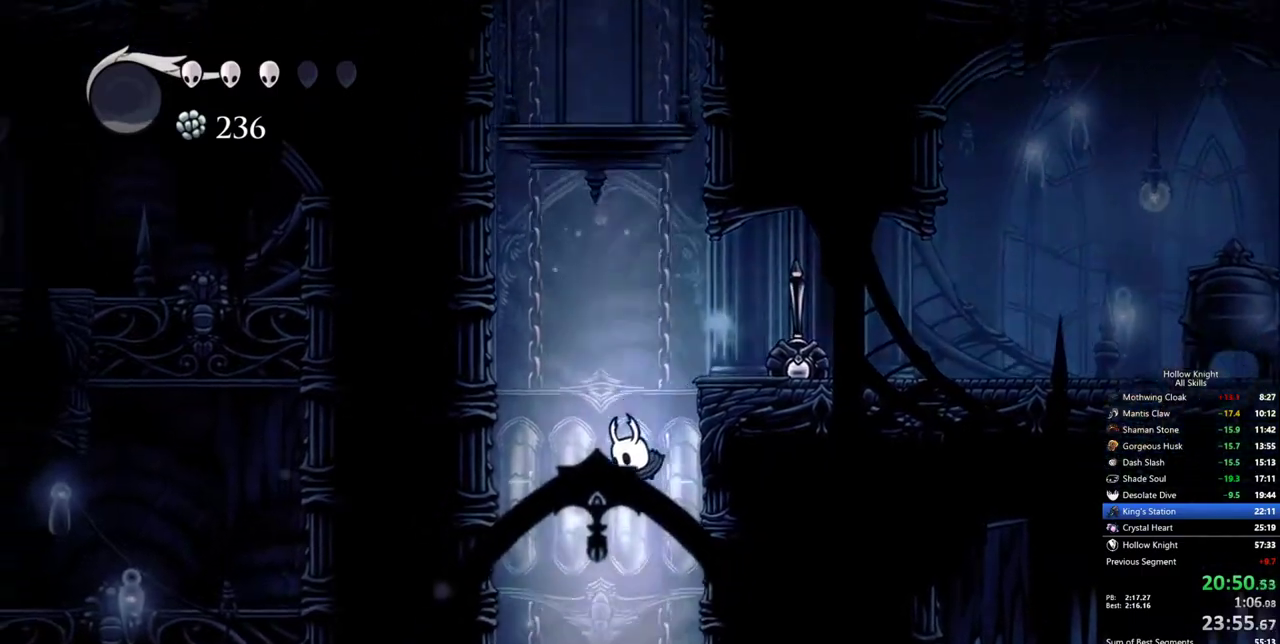
{"keys": ["dash", "right"], "events": [[50, "left", "up"], [200, "right", "down"], [333, "right", "up"], [433, "right", "down"], [483, "dash", "down"]]}
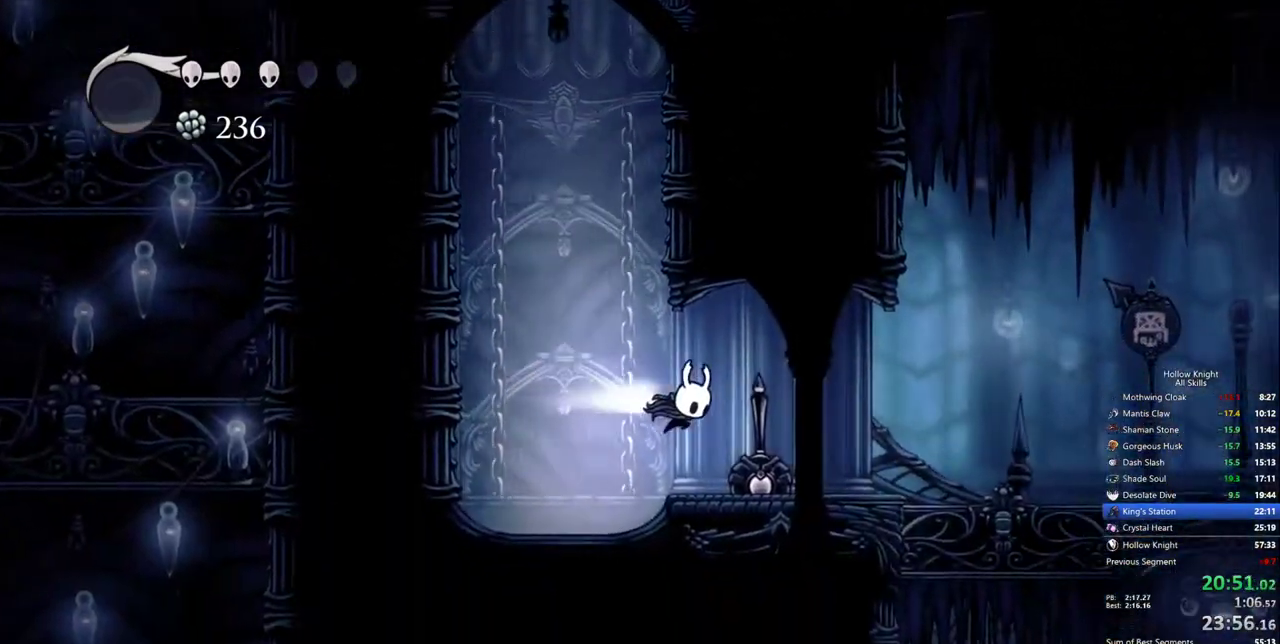
{"keys": [], "events": [[117, "dash", "up"], [300, "right", "up"]]}
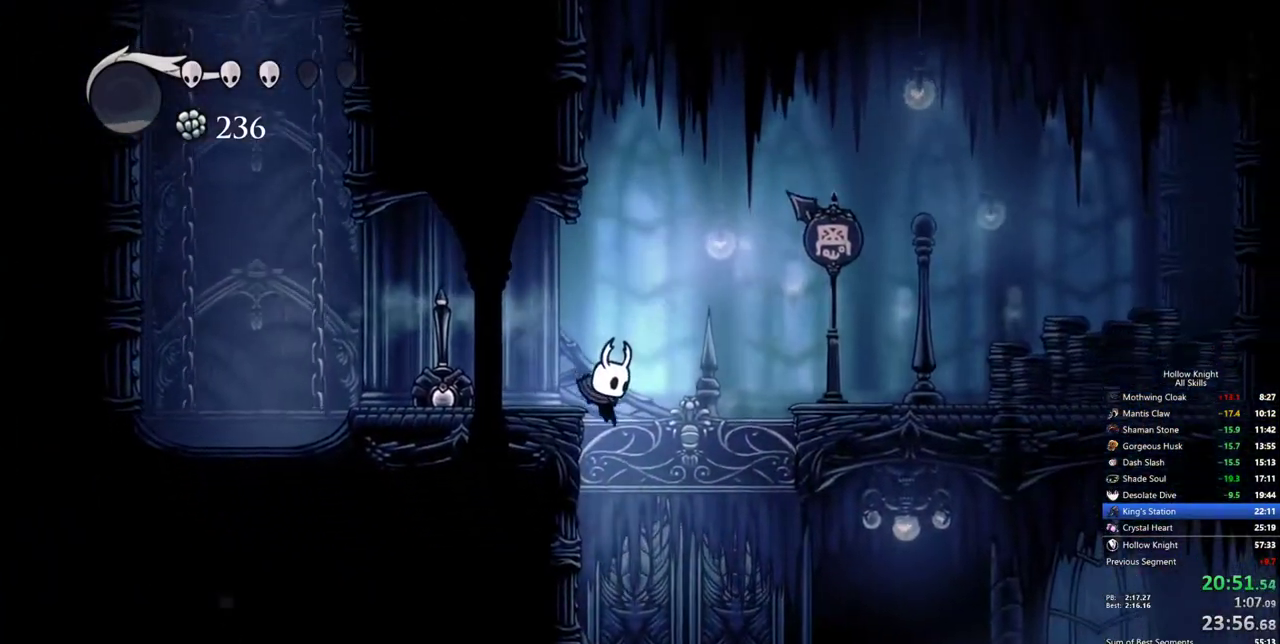
{"keys": ["jump", "right"], "events": [[33, "left", "down"], [183, "right", "down"], [233, "left", "up"], [417, "jump", "down"]]}
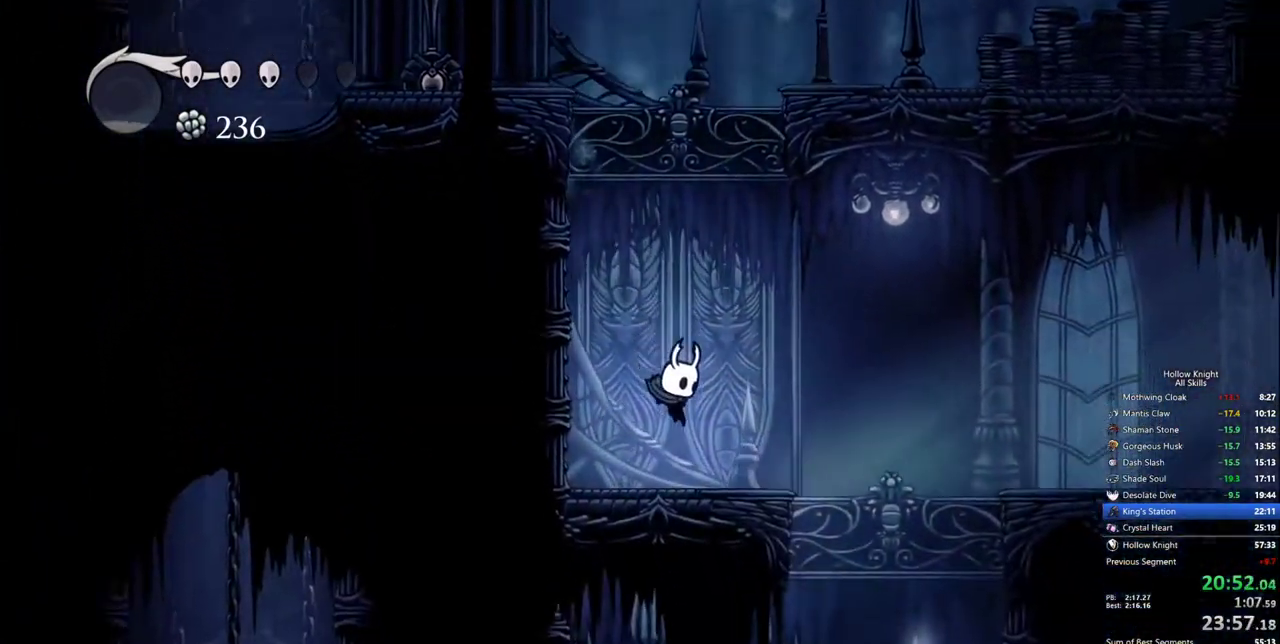
{"keys": ["right"], "events": [[17, "jump", "up"], [250, "dash", "down"], [433, "dash", "up"]]}
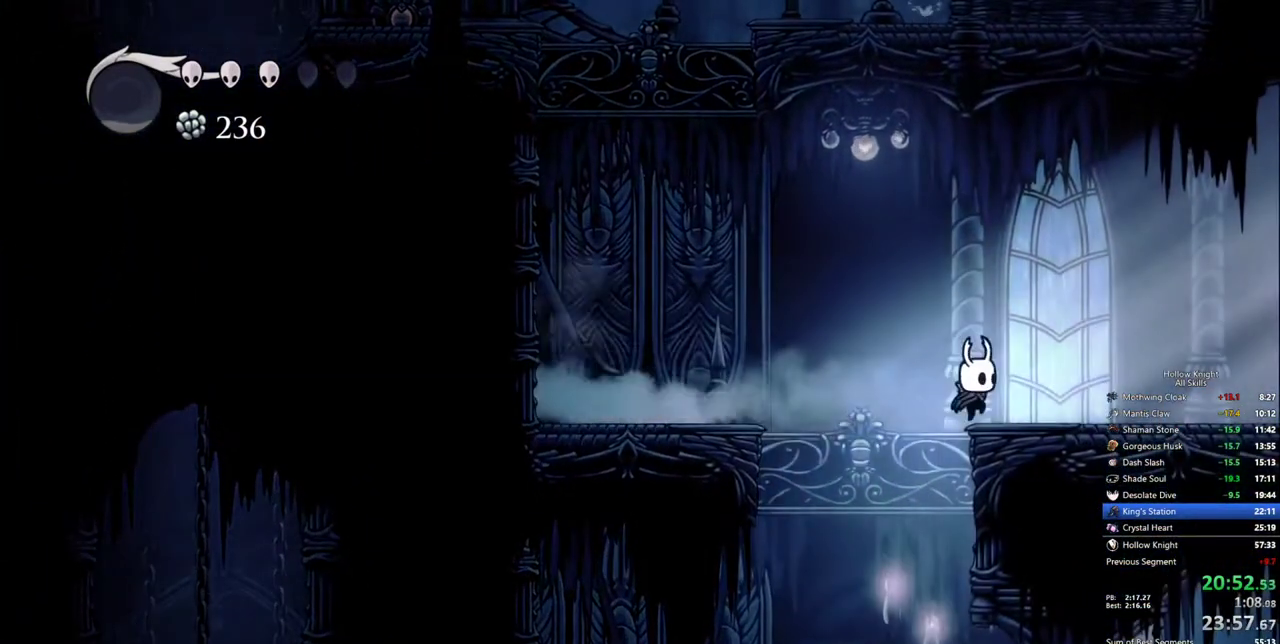
{"keys": ["right"], "events": [[300, "dash", "down"], [450, "dash", "up"]]}
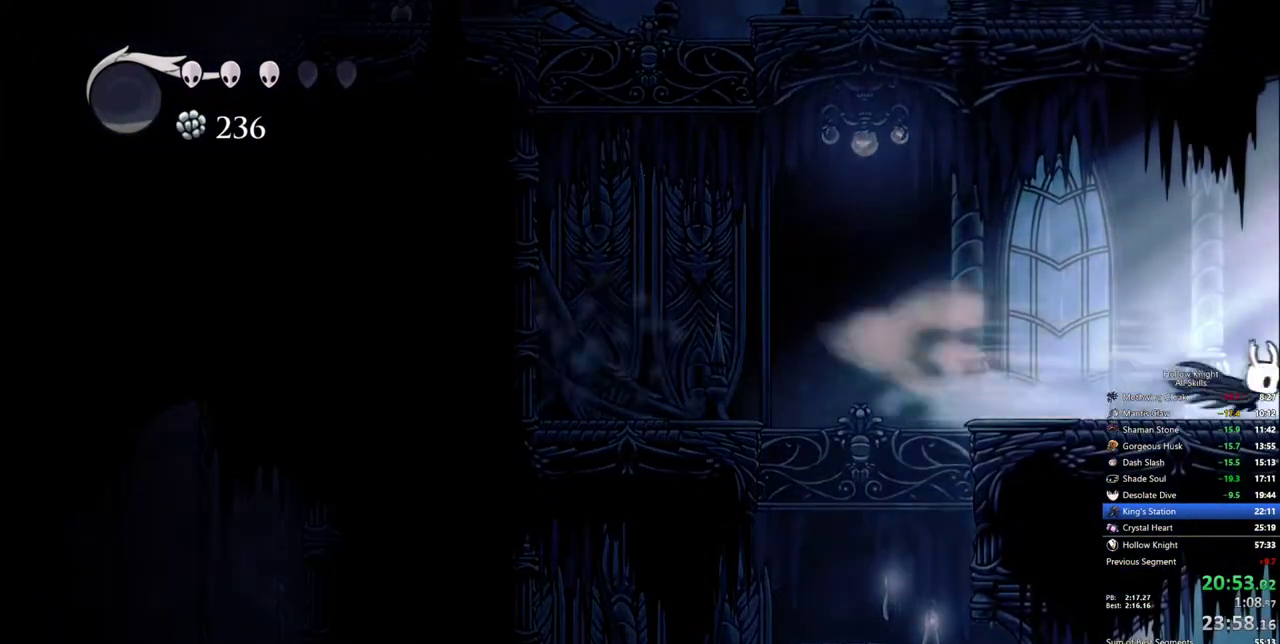
{"keys": ["dash", "right"], "events": [[317, "dash", "down"], [367, "dash", "up"], [467, "dash", "down"]]}
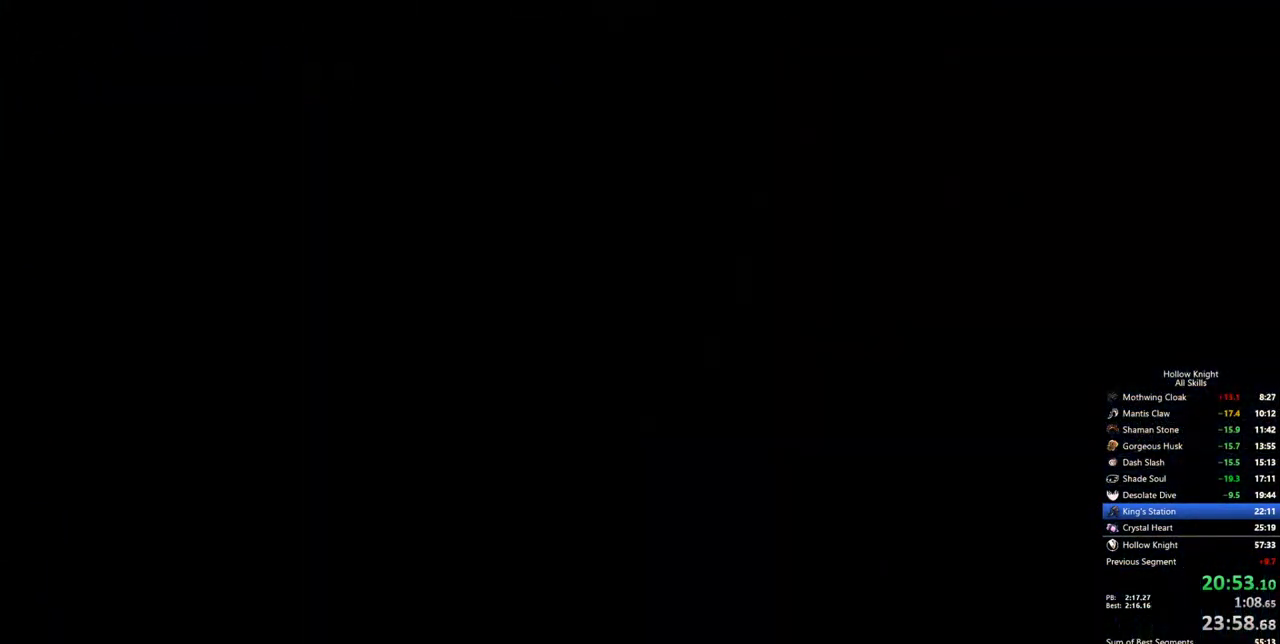
{"keys": ["right"], "events": [[17, "dash", "up"], [100, "dash", "down"], [150, "dash", "up"], [250, "dash", "down"], [283, "dash", "up"]]}
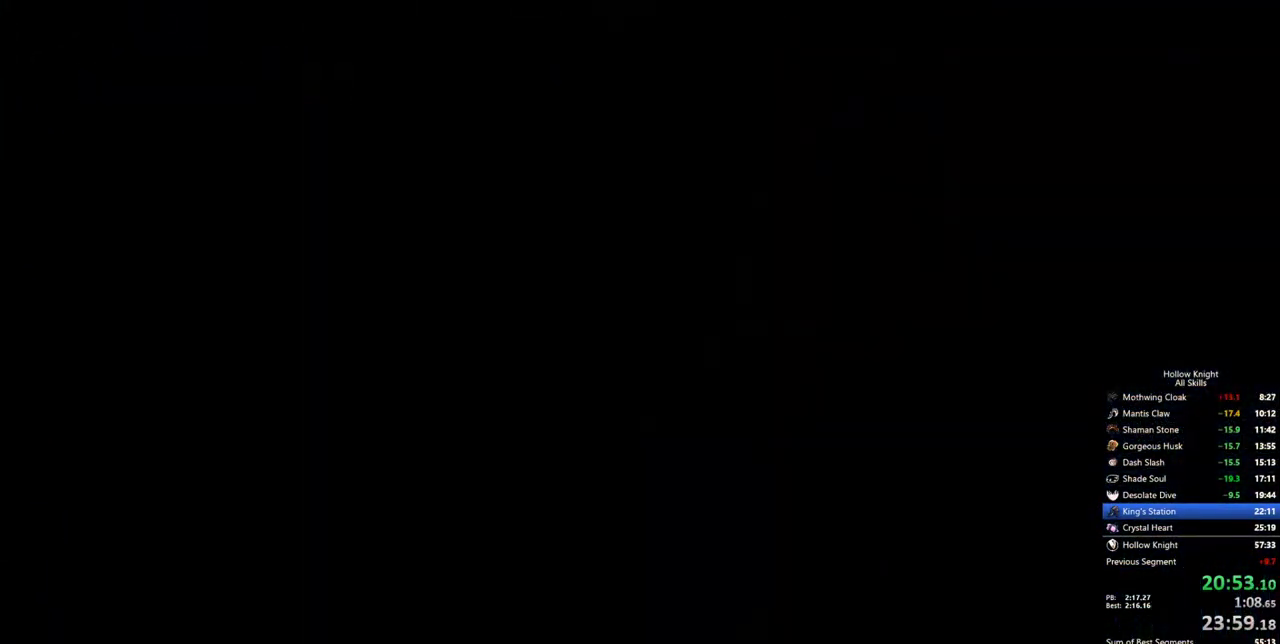
{"keys": ["right"], "events": []}
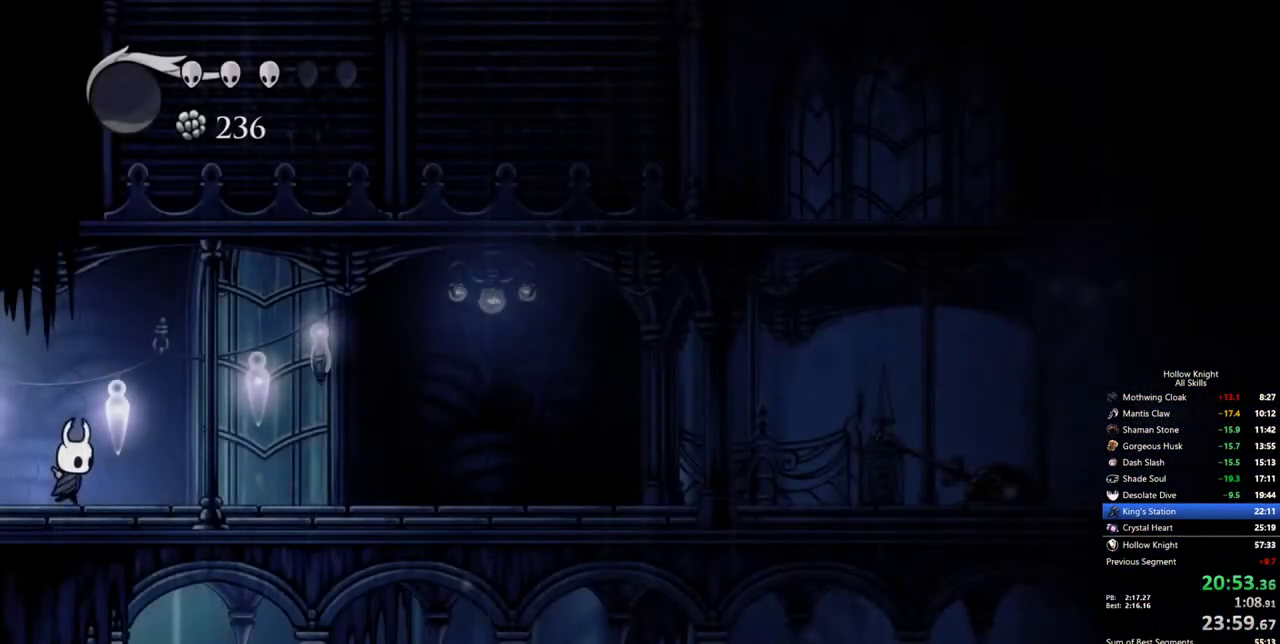
{"keys": ["right"], "events": [[183, "dash", "down"], [283, "dash", "up"]]}
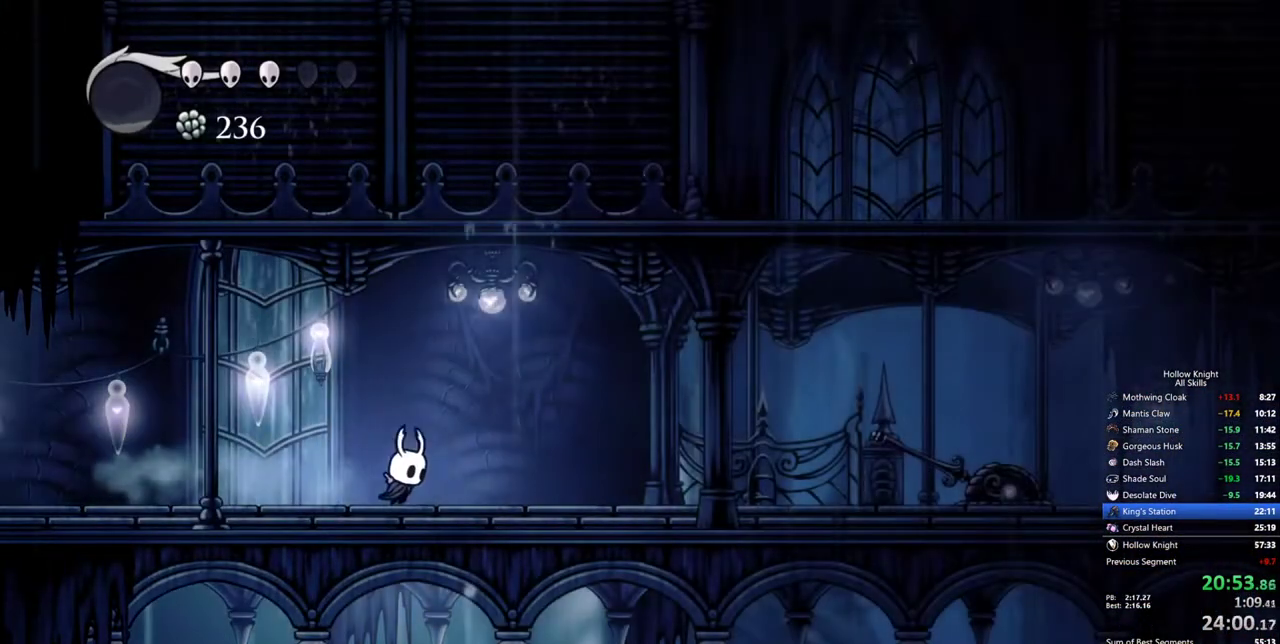
{"keys": ["right"], "events": [[283, "dash", "down"], [383, "dash", "up"]]}